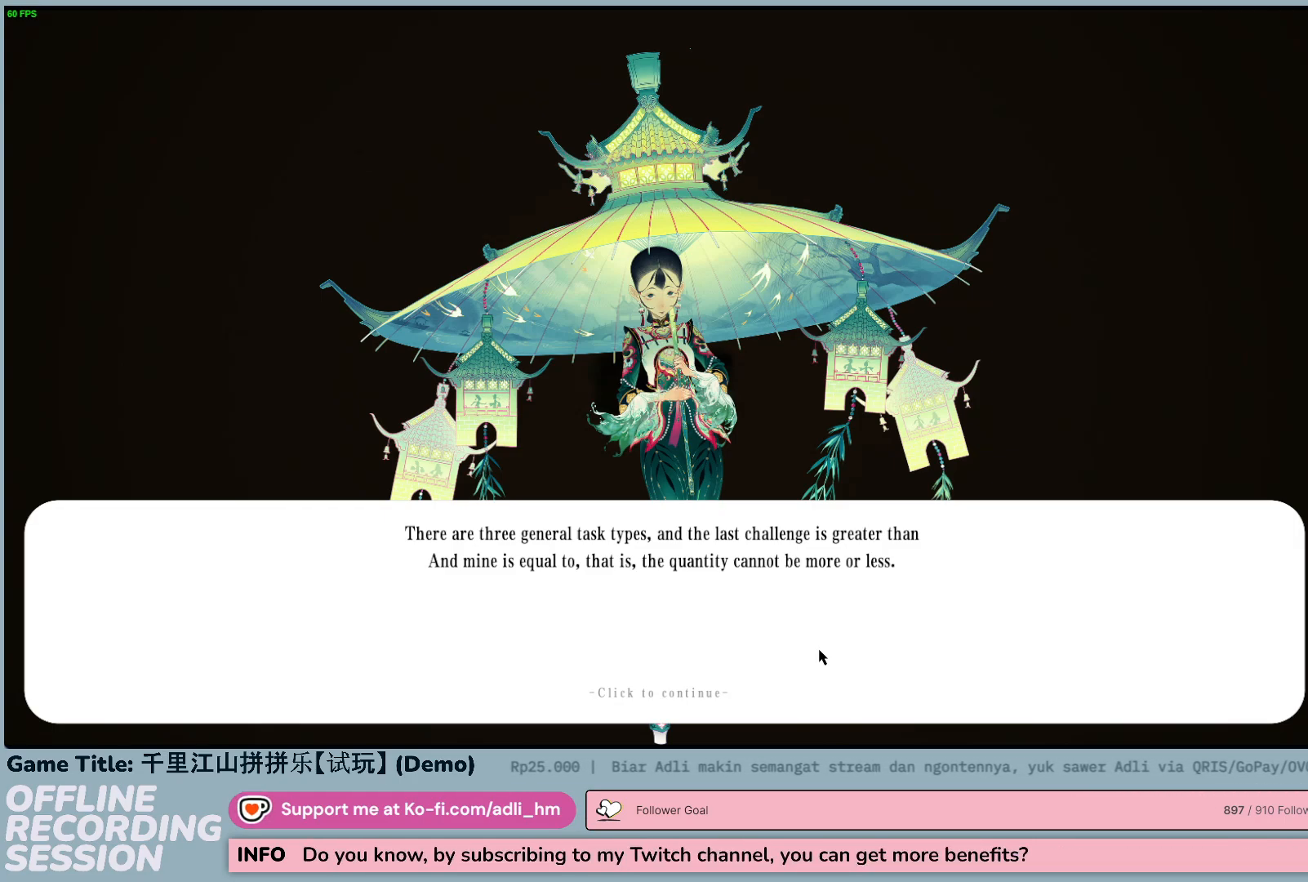
Gameplay with keyboard and mouse; each line is a JSON object with the keys and mouse buttons held at the frame after it. "events" lists presses ("down") and releases ("up") of "0", "1", "2", "3", "4", "5", "6", "7", "8", "9", "a", "alt", "b", "c", "caps_lock", "ctrl", "d", "down", "e", "escape", "f", "f1", "f2", "f3", "f4", "f5", "f6", "f7", "f8", "g", "h", "i", "j", "k", "l", "left", "m", "n", "o", "p", "q", "r", "return", "right", "s", "shift", "space", "t", "tab", "tilde", "u", "up", "v", "w", "x", "y", "z", "mouse_left", "mouse_wheel" and "mouse_right" between this image and that frame as [ms after this image, input, new state], when the widget could be followed in between. "mouse_left", "mouse_wheel", "mouse_right" = the "left", "wheel", "right" buttons of the "mouse" list. No other keys are recorded. "wheel" means that the mouse wheel is clicked or scrolled. Not read: mouse_move.
{"keys": [], "mouse": [], "events": [[200, "mouse_left", "down"], [450, "mouse_left", "up"]]}
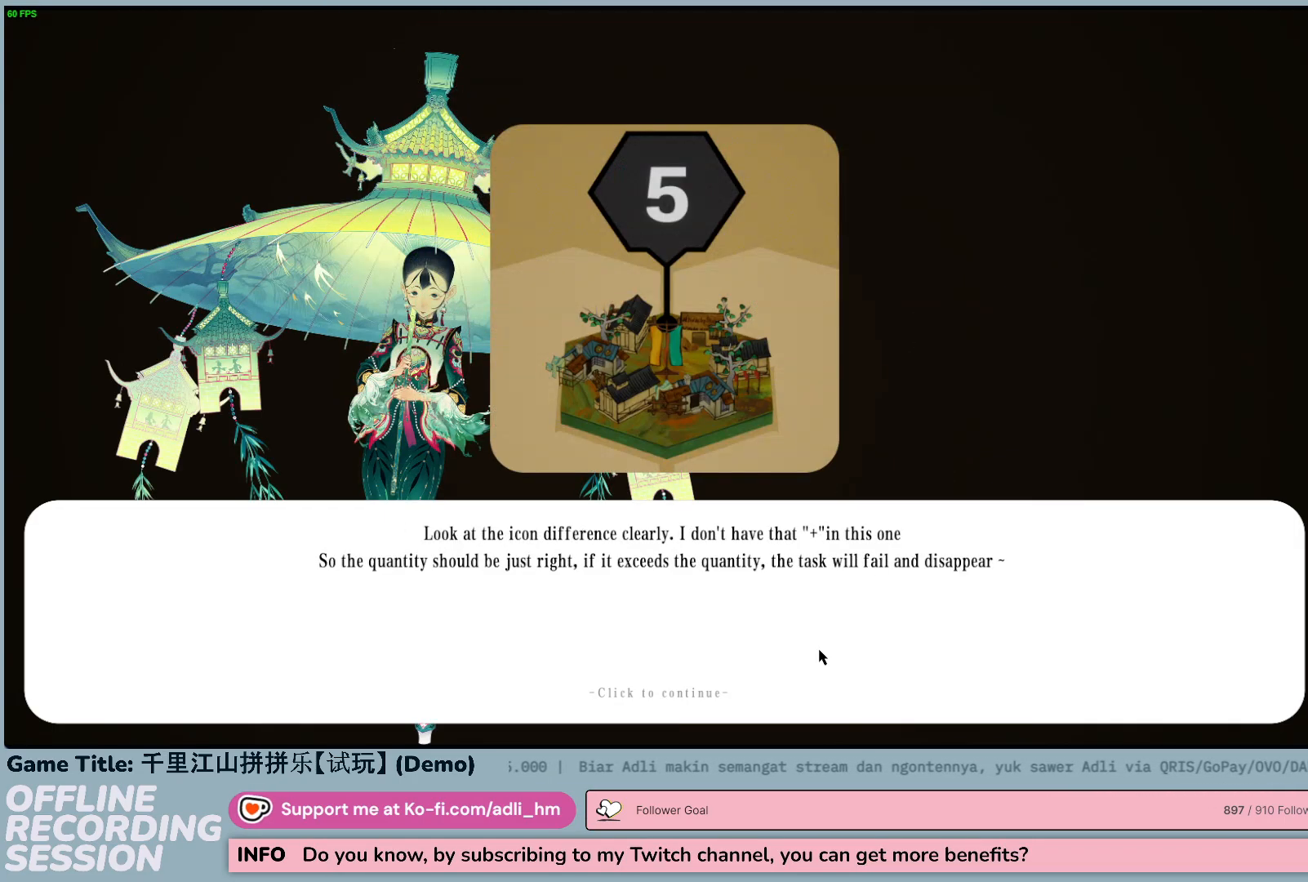
{"keys": [], "mouse": [], "events": []}
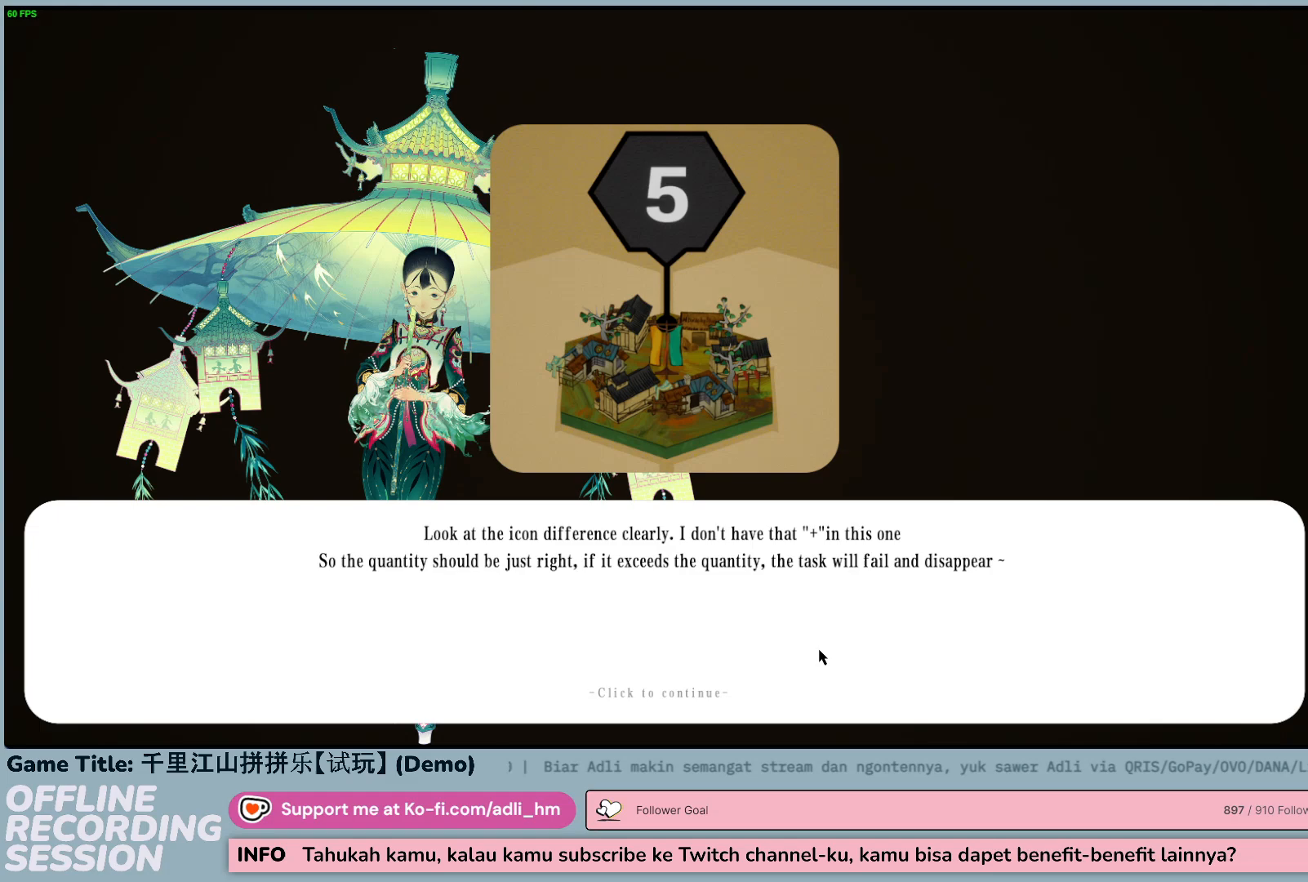
{"keys": [], "mouse": [], "events": []}
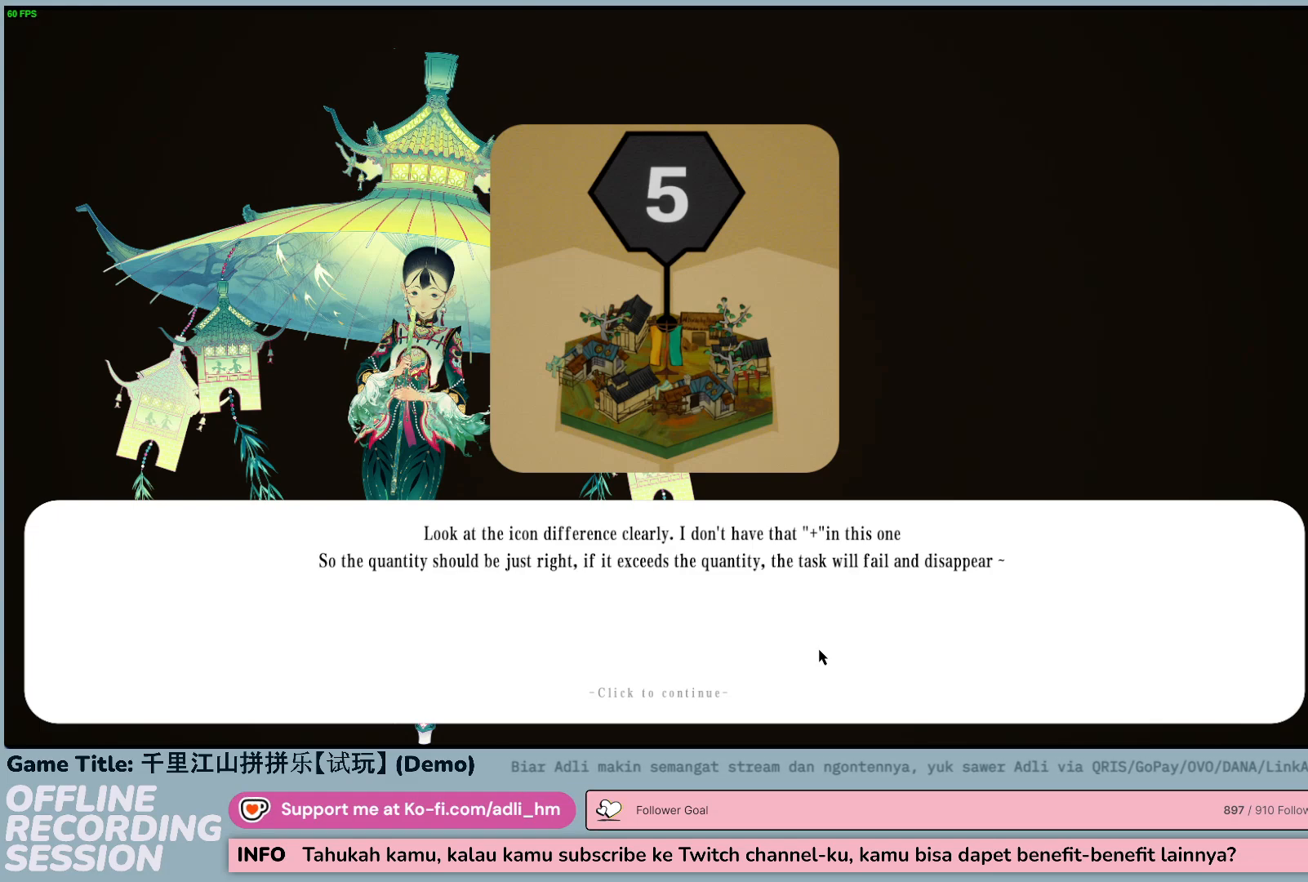
{"keys": [], "mouse": [], "events": []}
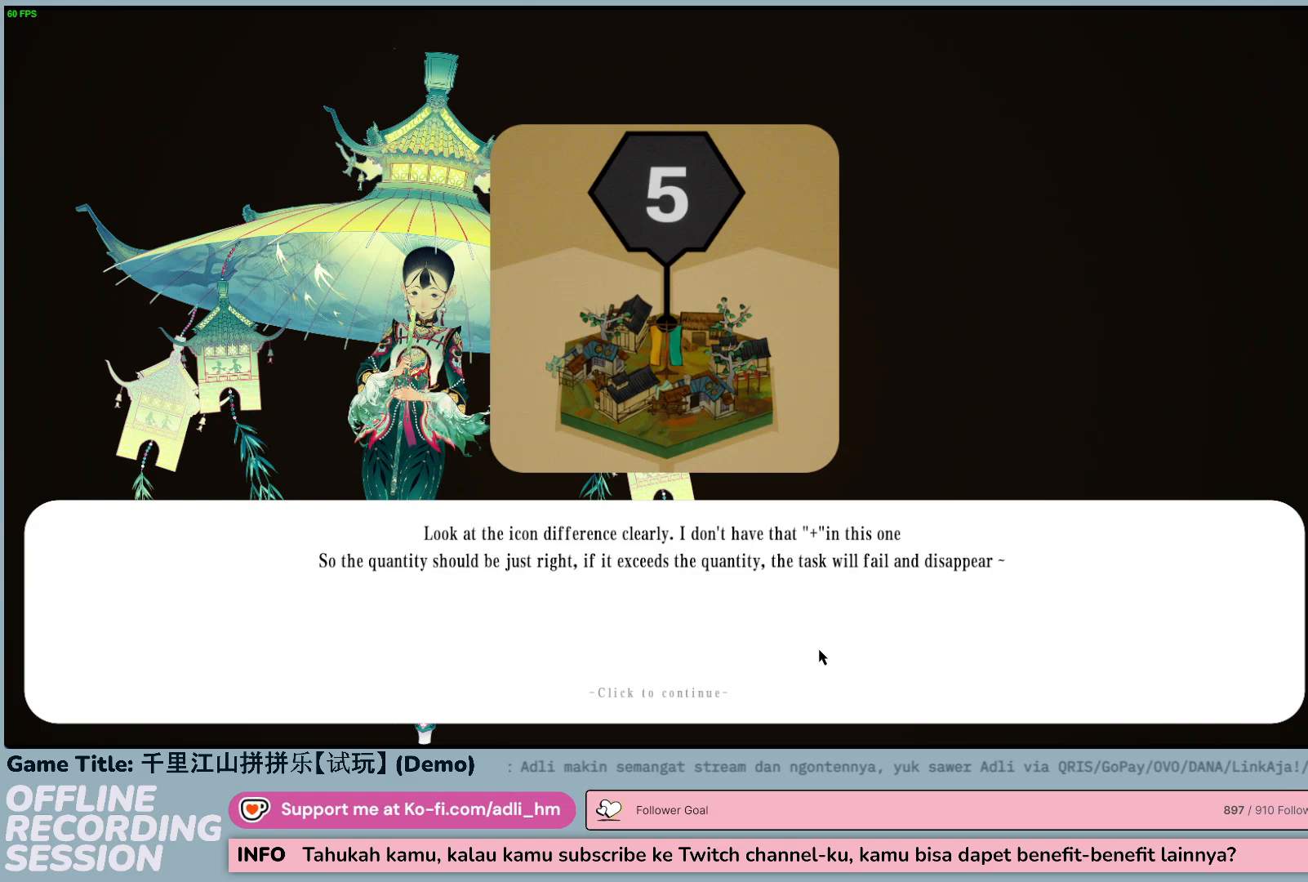
{"keys": [], "mouse": [], "events": []}
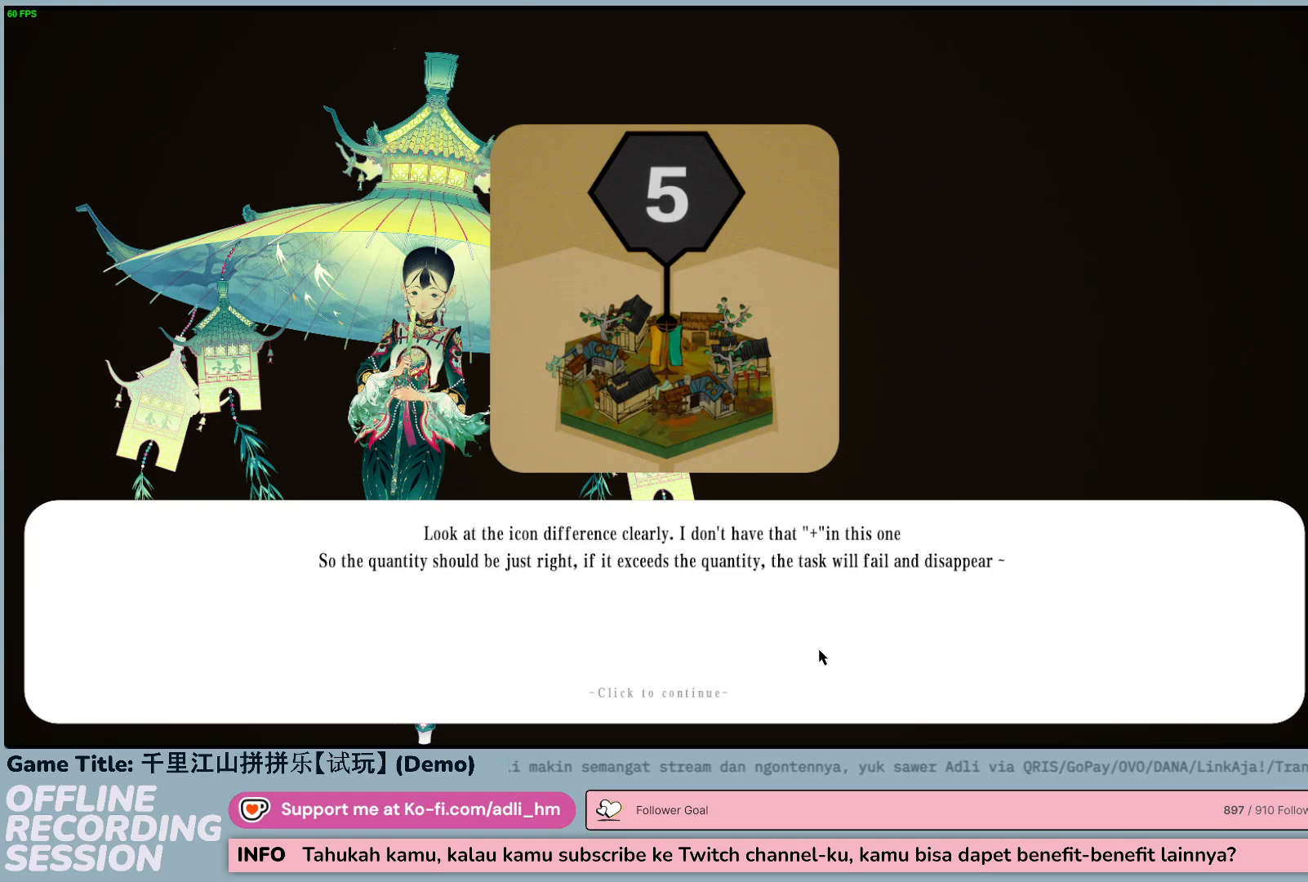
{"keys": [], "mouse": [], "events": []}
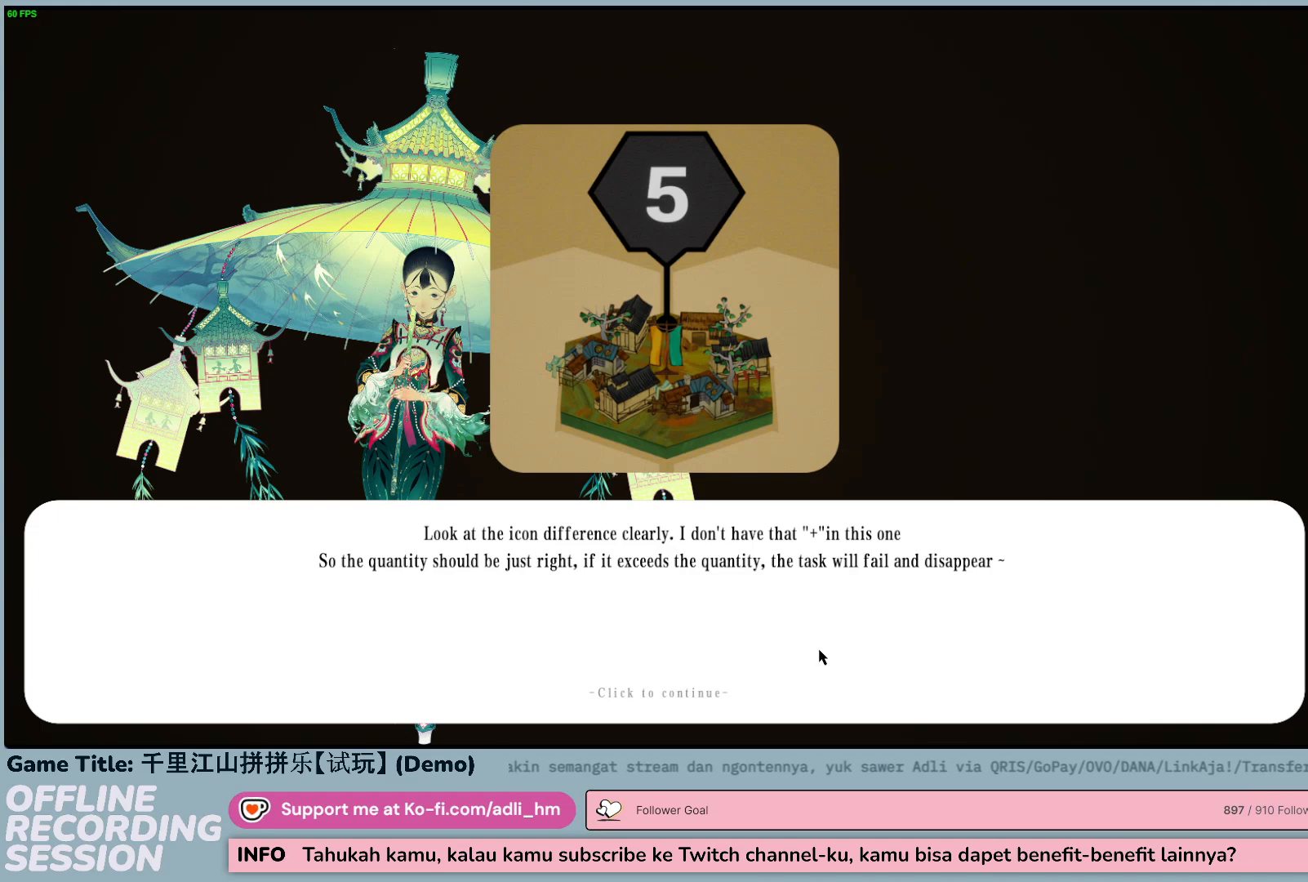
{"keys": [], "mouse": [], "events": []}
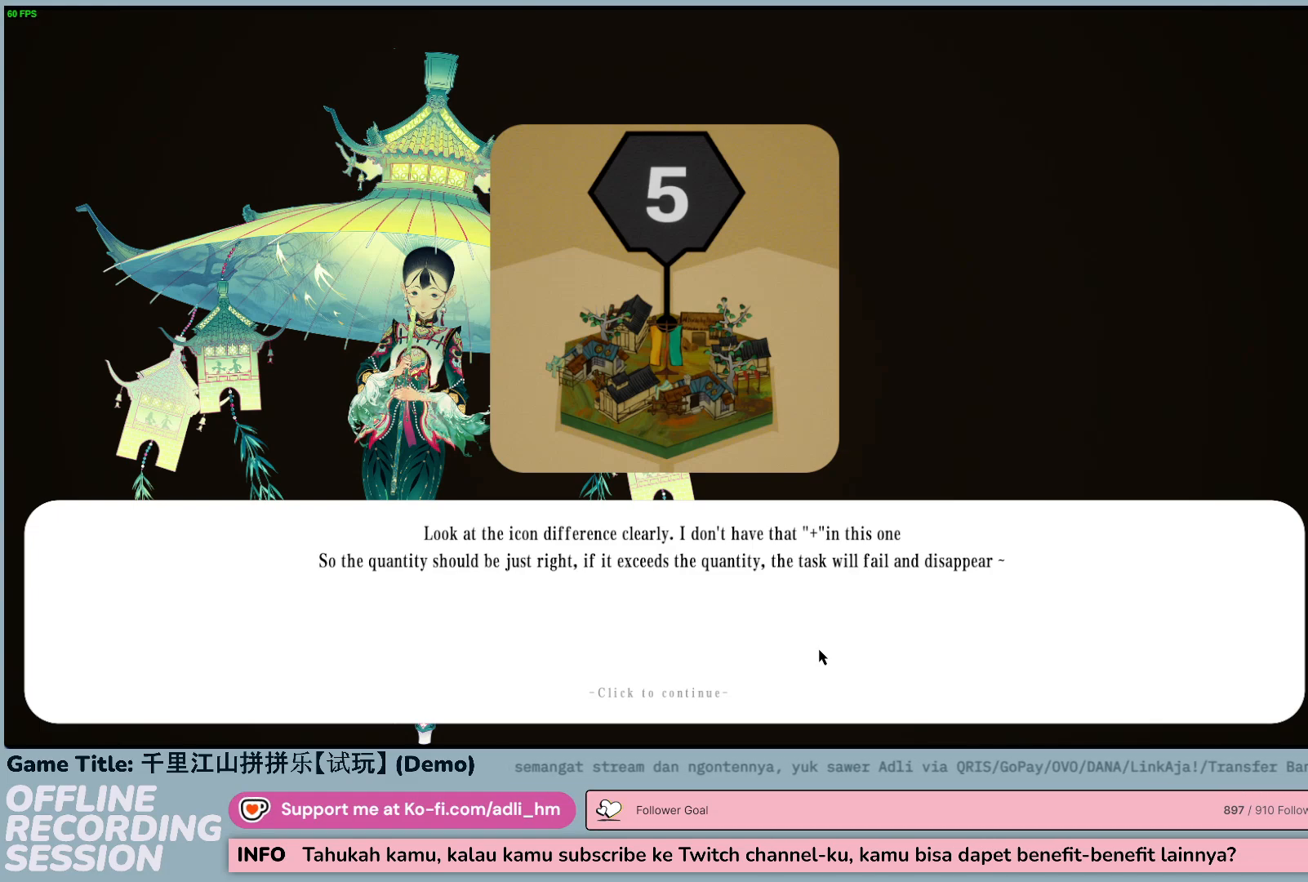
{"keys": [], "mouse": [], "events": []}
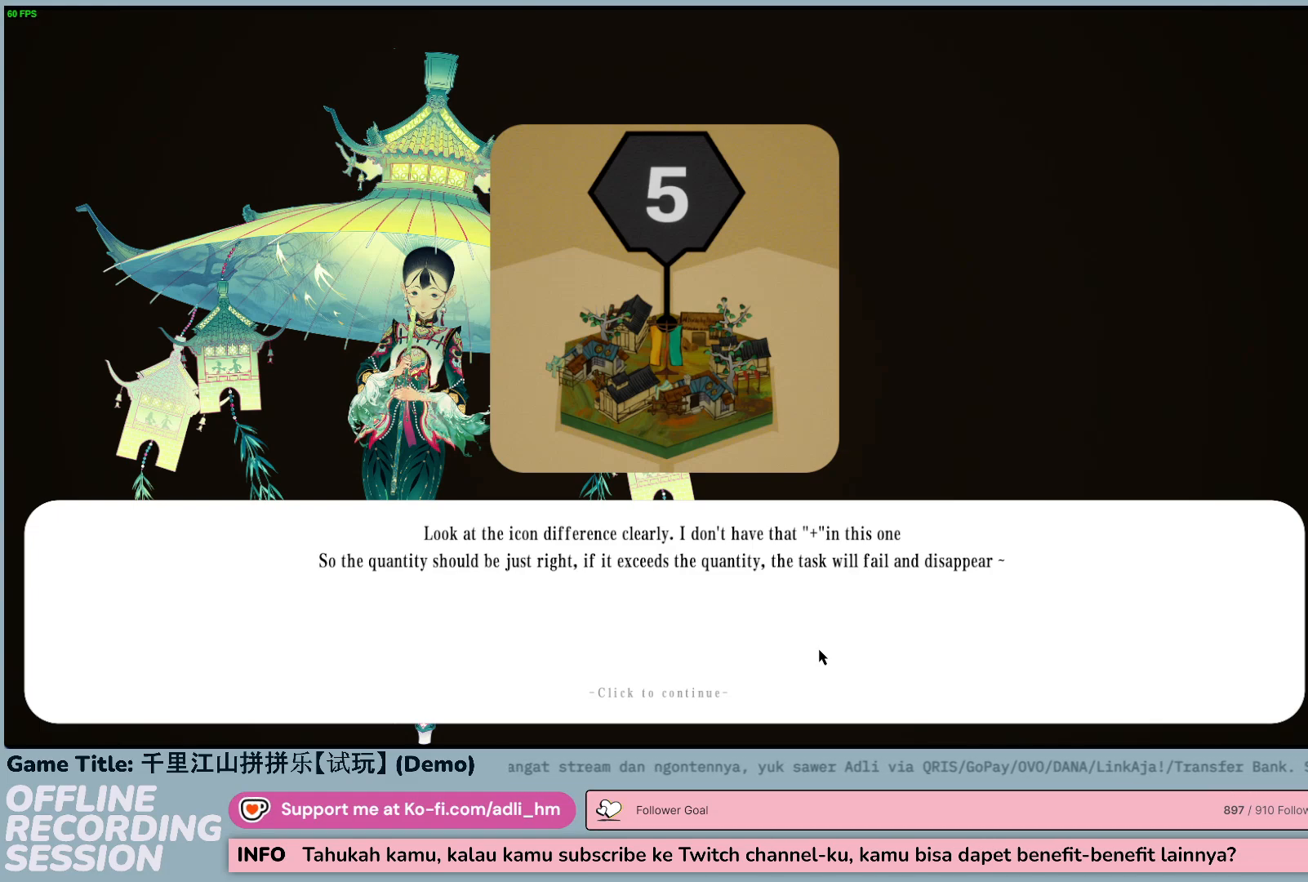
{"keys": [], "mouse": [], "events": []}
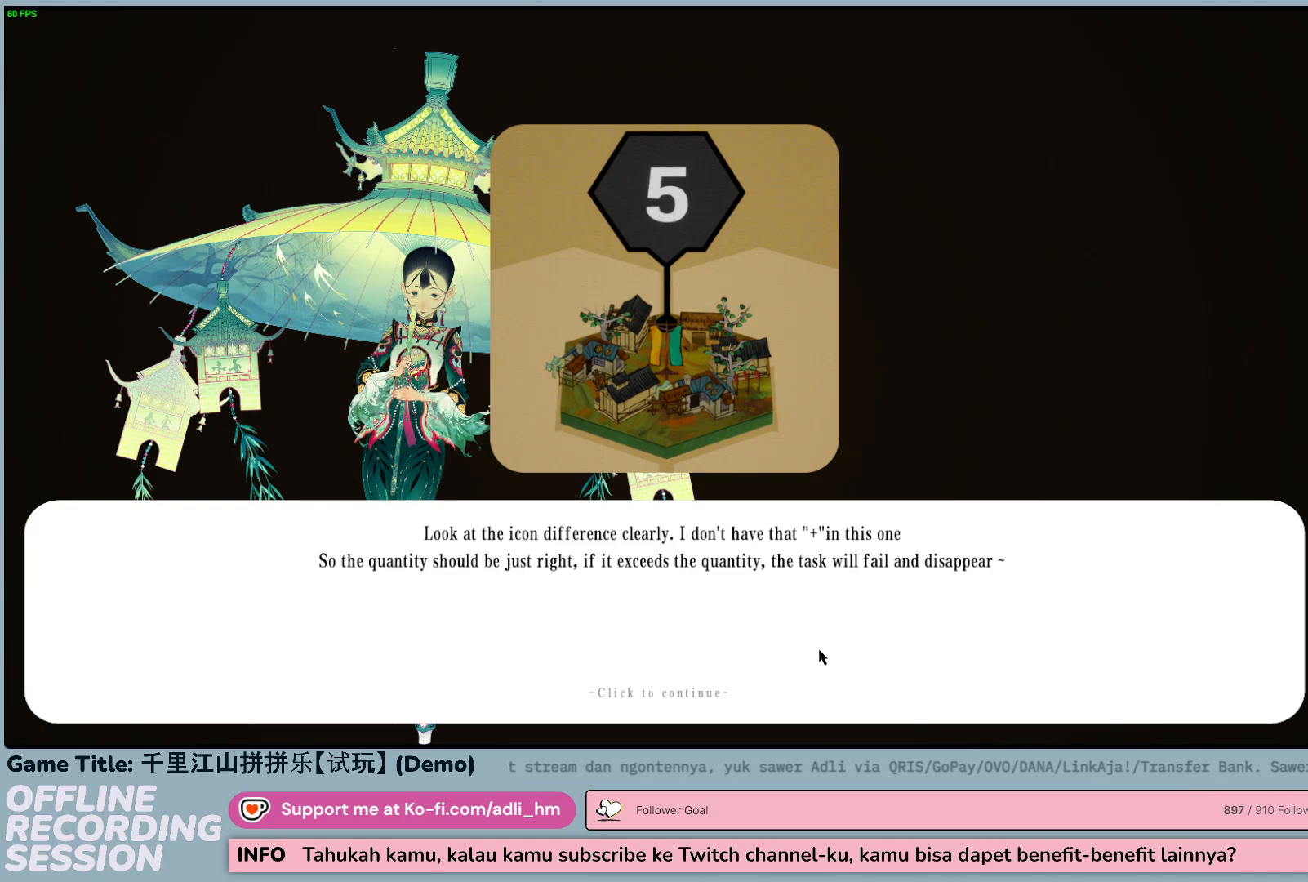
{"keys": [], "mouse": [], "events": [[233, "mouse_left", "down"], [483, "mouse_left", "up"]]}
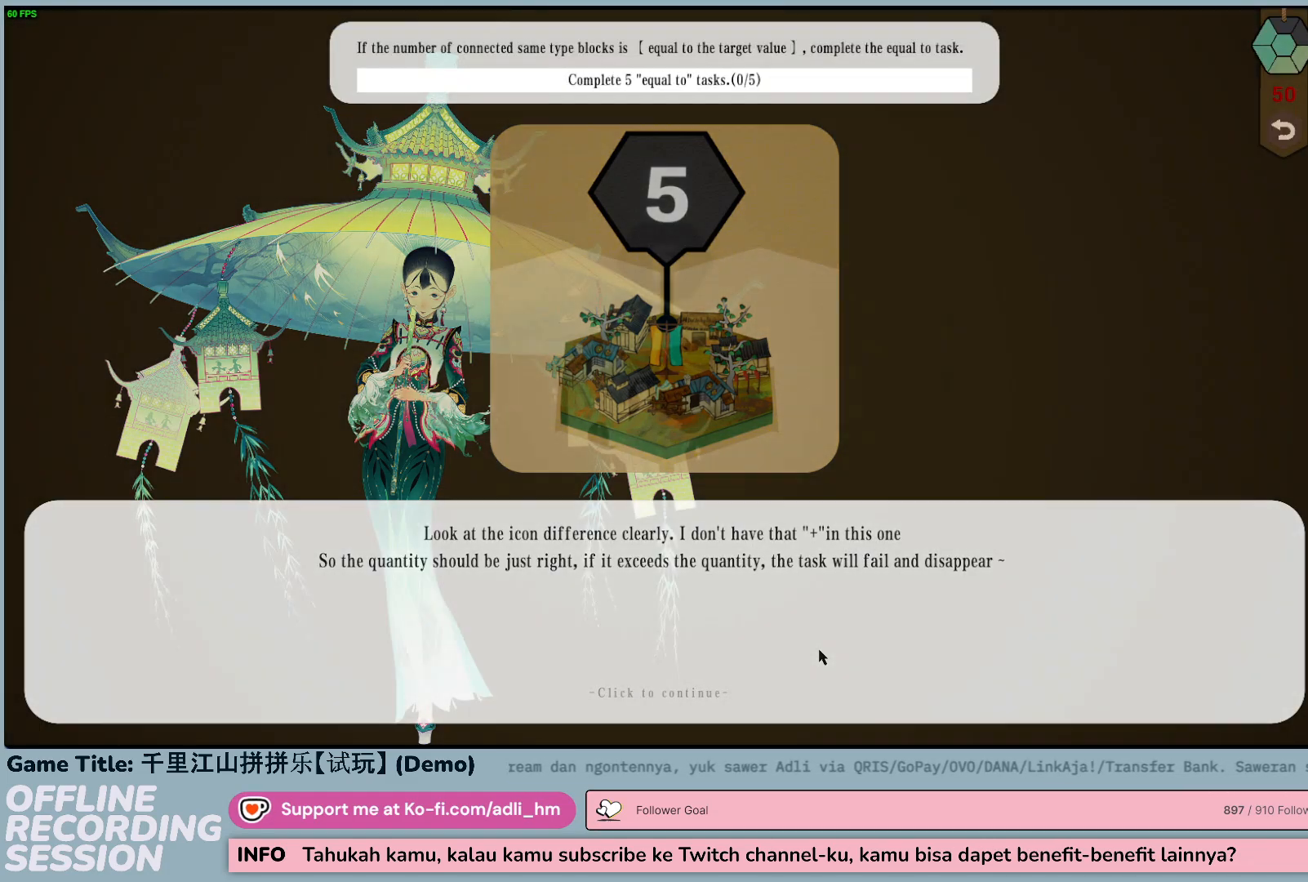
{"keys": [], "mouse": [], "events": []}
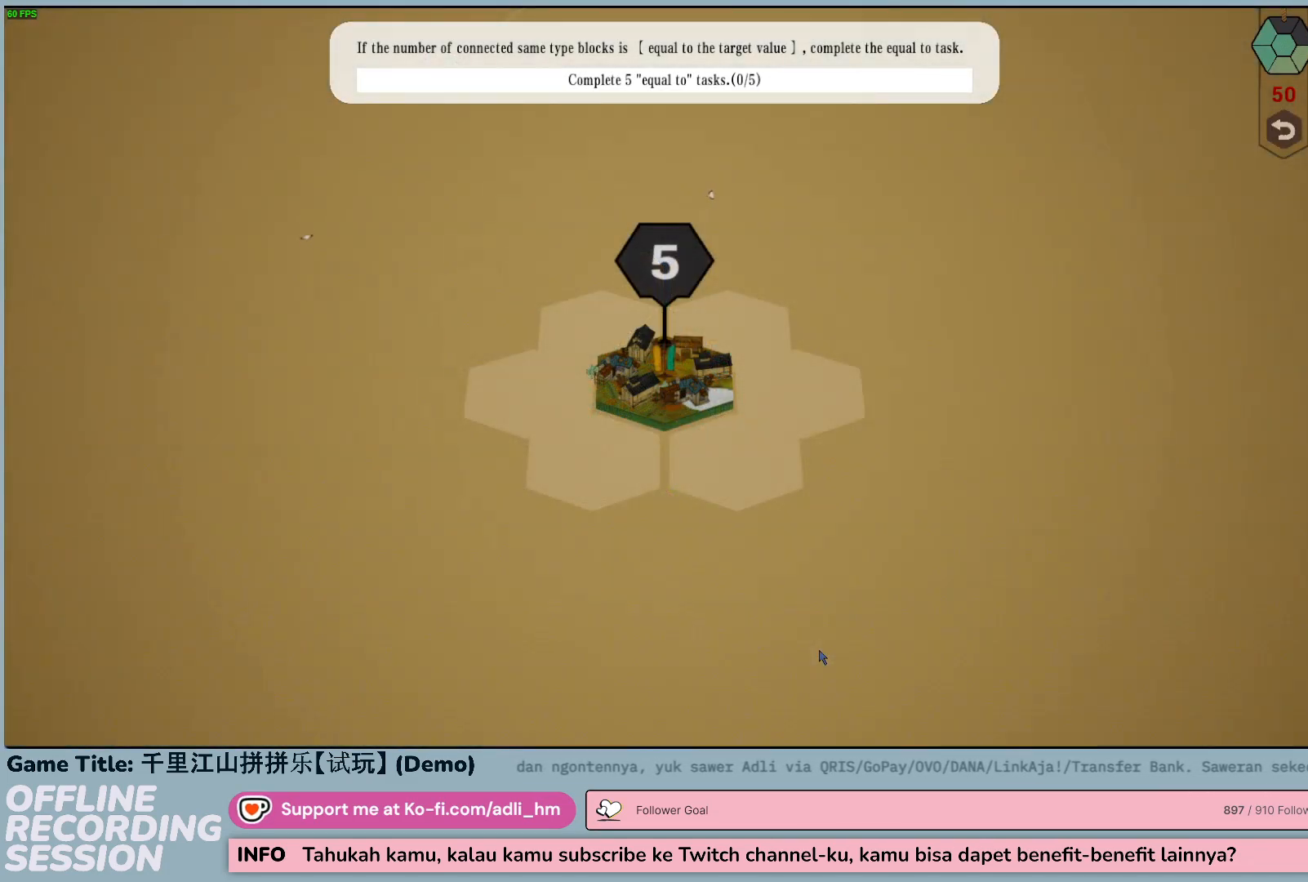
{"keys": [], "mouse": [], "events": []}
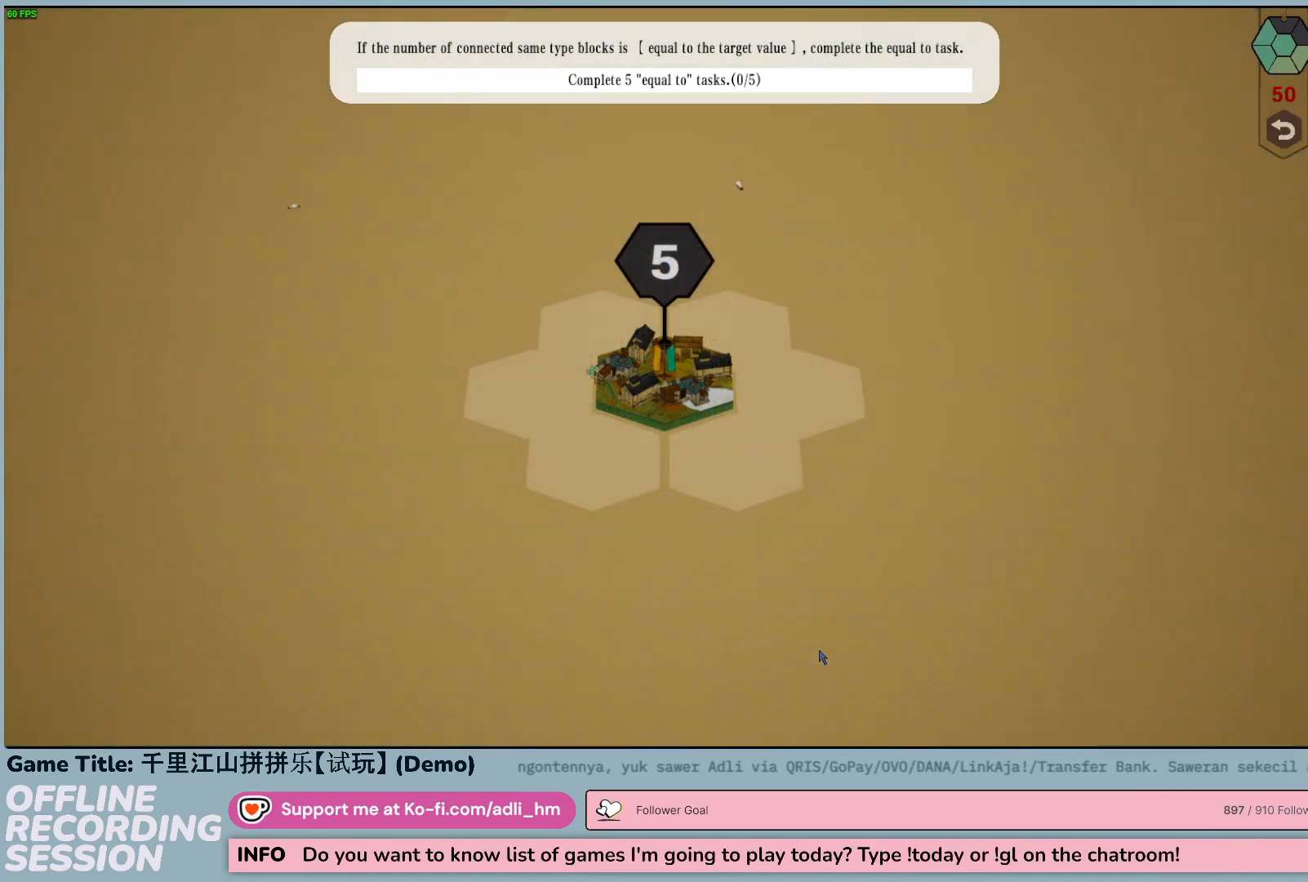
{"keys": [], "mouse": [], "events": []}
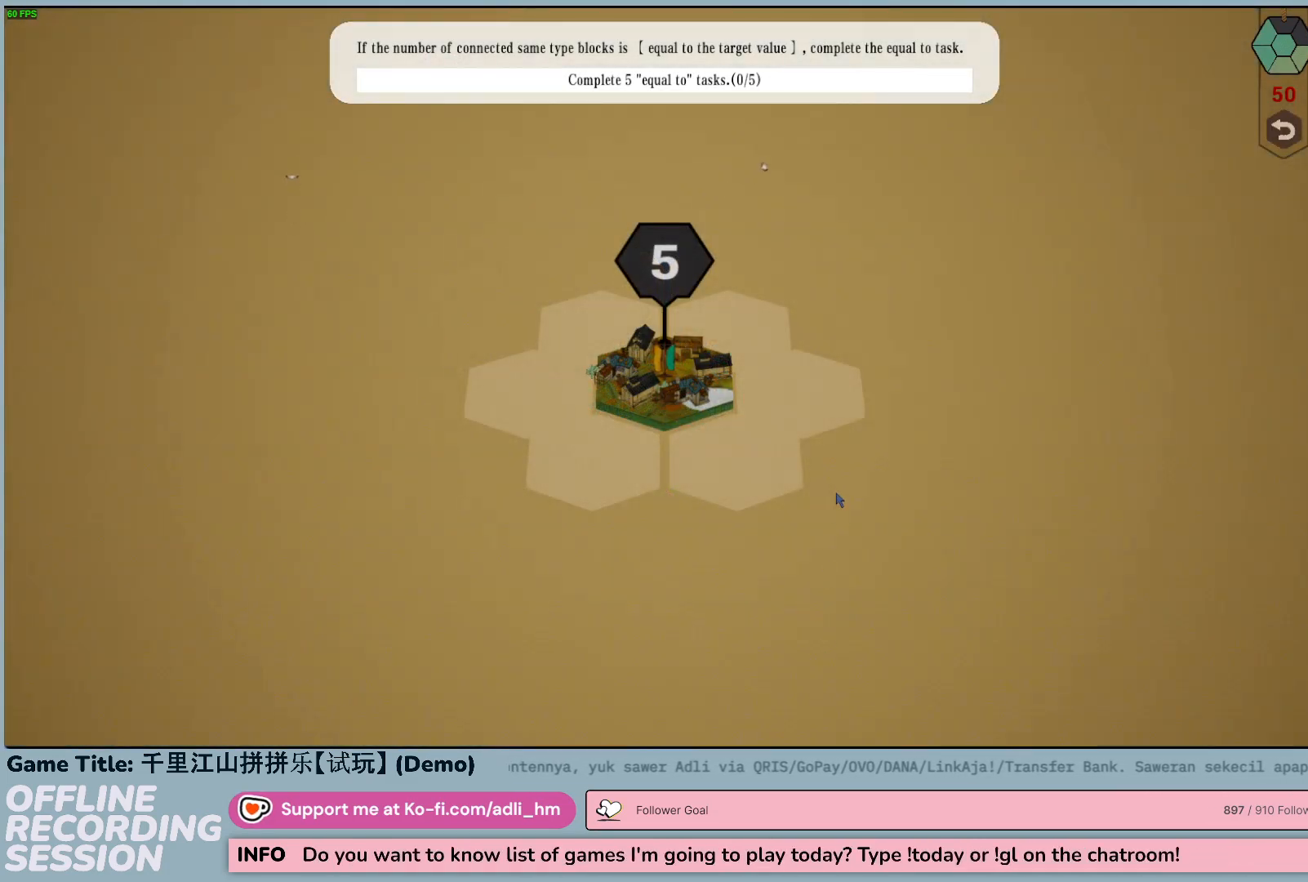
{"keys": [], "mouse": [], "events": []}
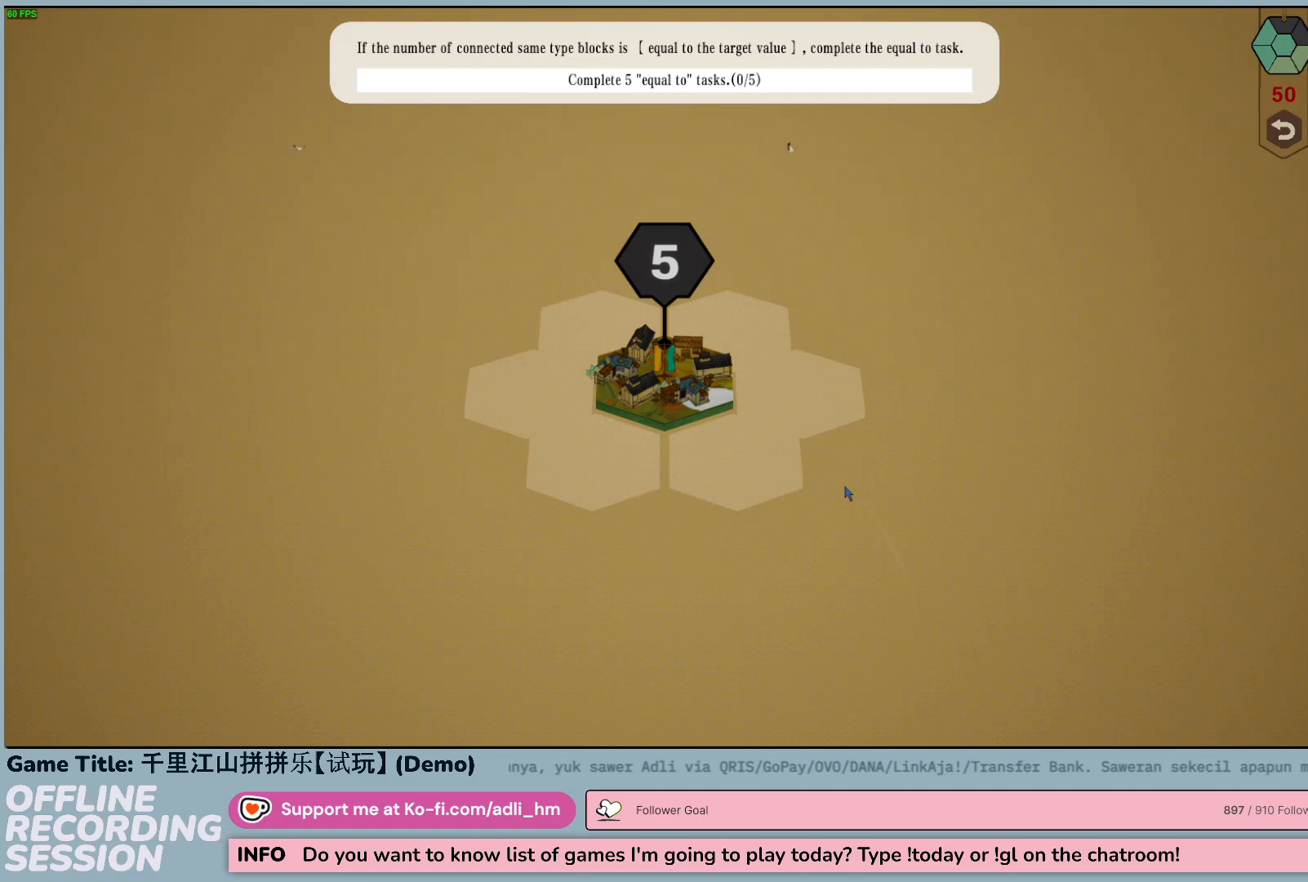
{"keys": [], "mouse": [], "events": []}
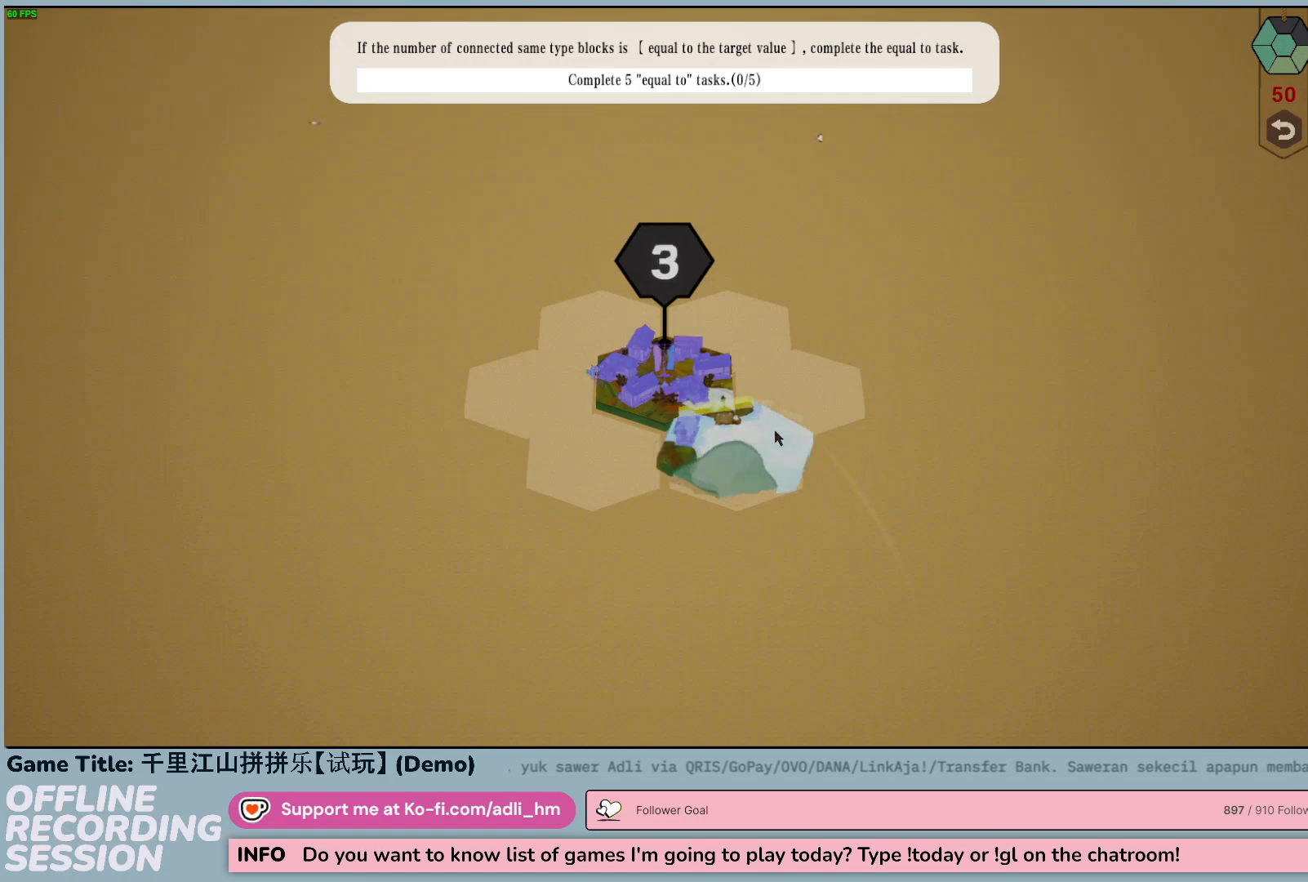
{"keys": [], "mouse": [], "events": []}
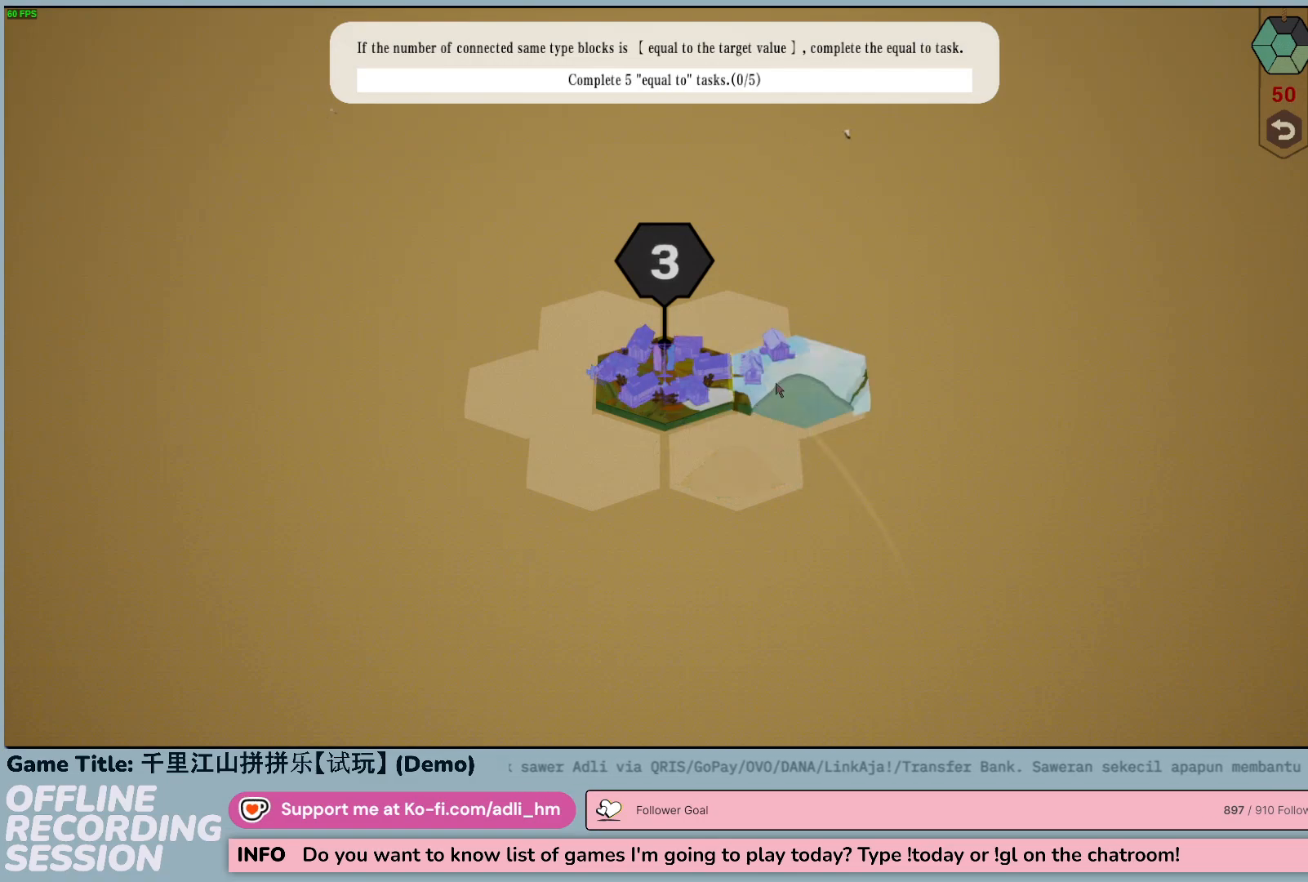
{"keys": [], "mouse": [], "events": []}
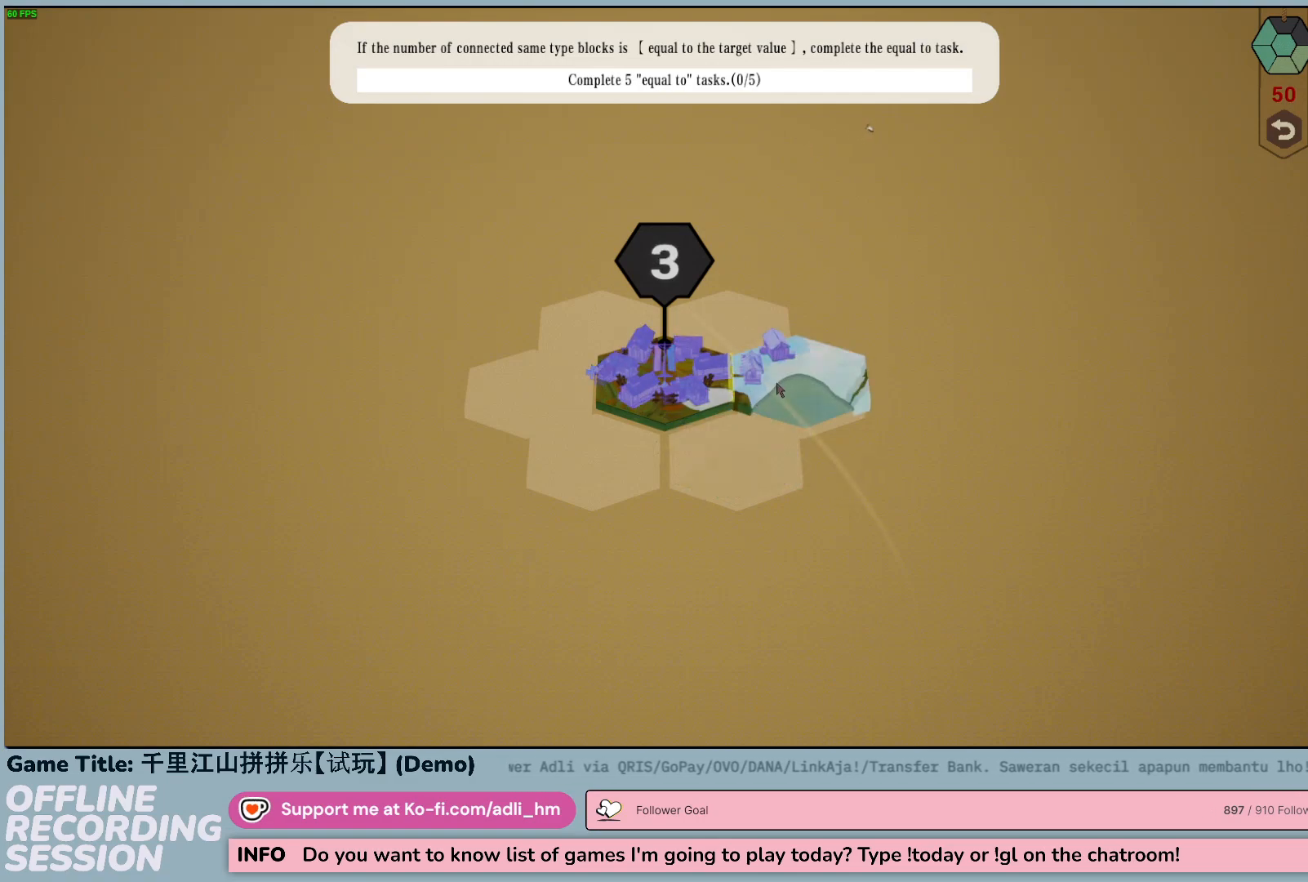
{"keys": [], "mouse": [], "events": []}
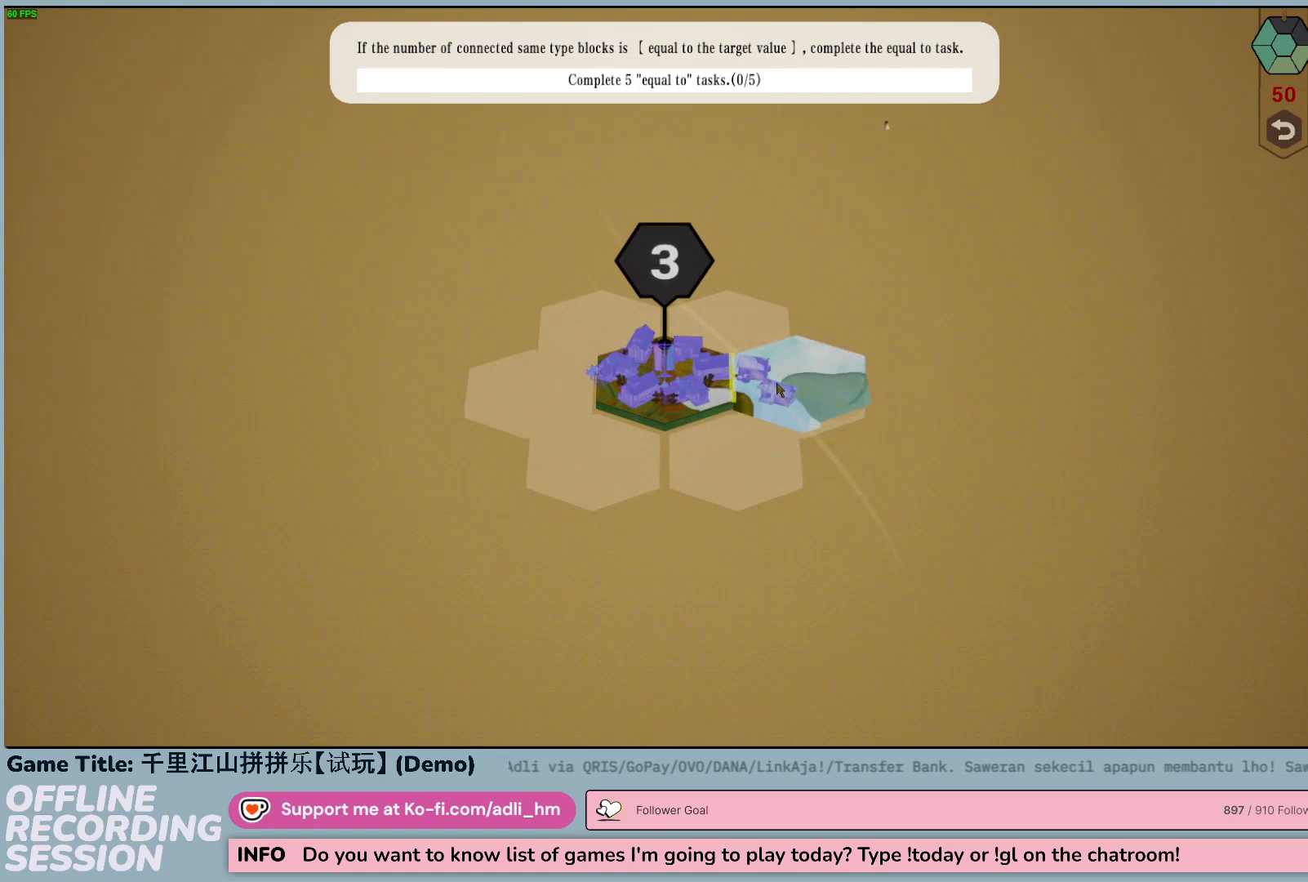
{"keys": [], "mouse": [], "events": []}
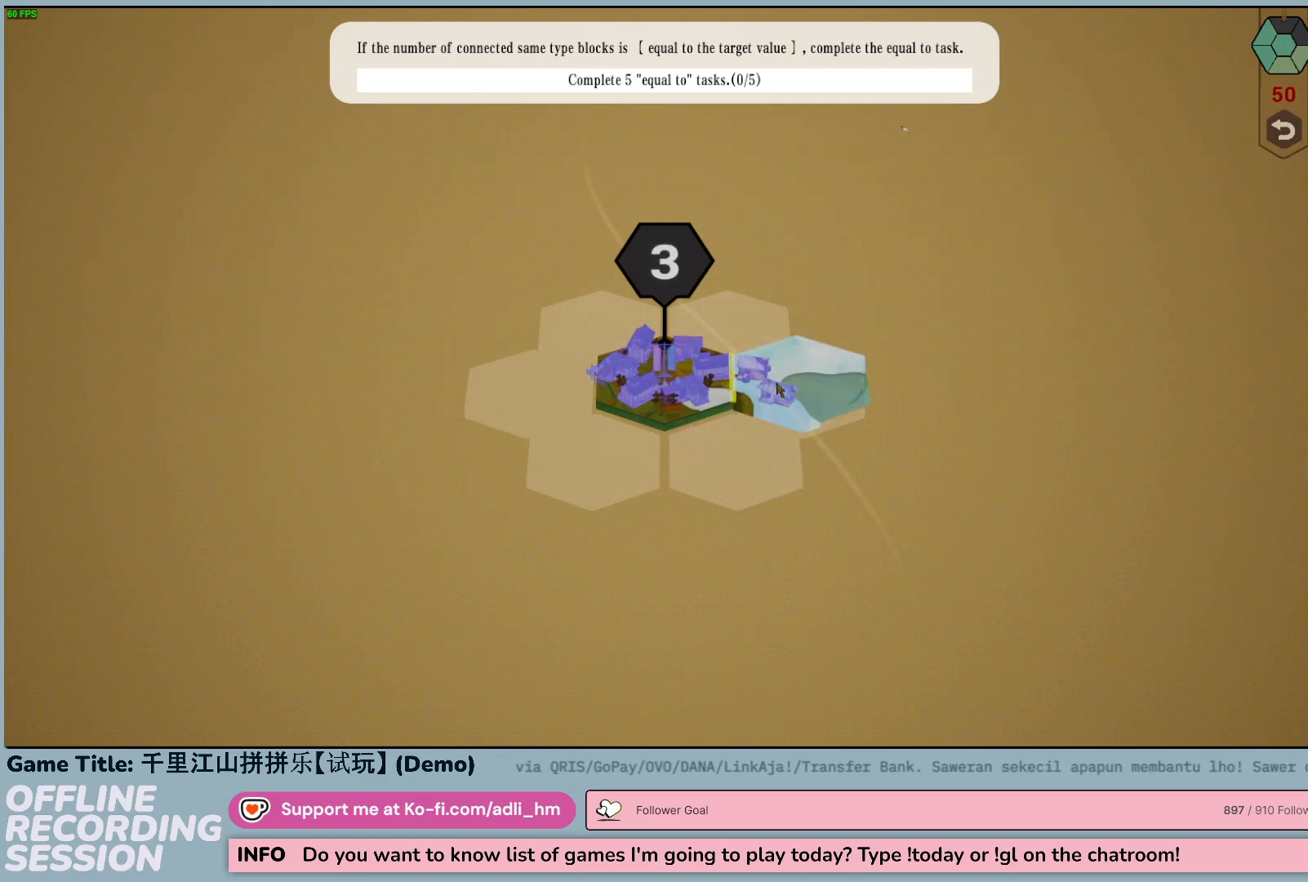
{"keys": [], "mouse": [], "events": []}
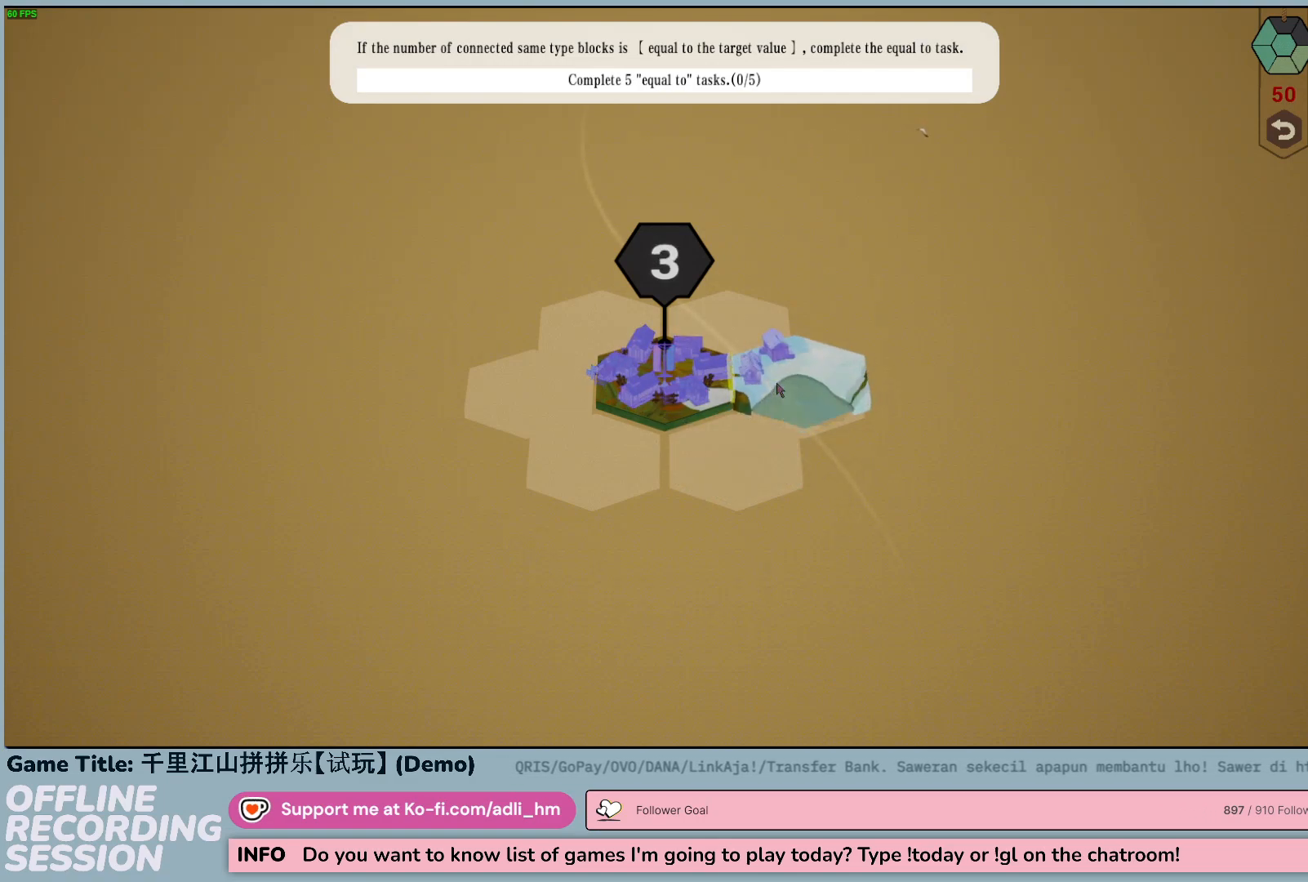
{"keys": [], "mouse": ["left"], "events": [[283, "mouse_left", "down"]]}
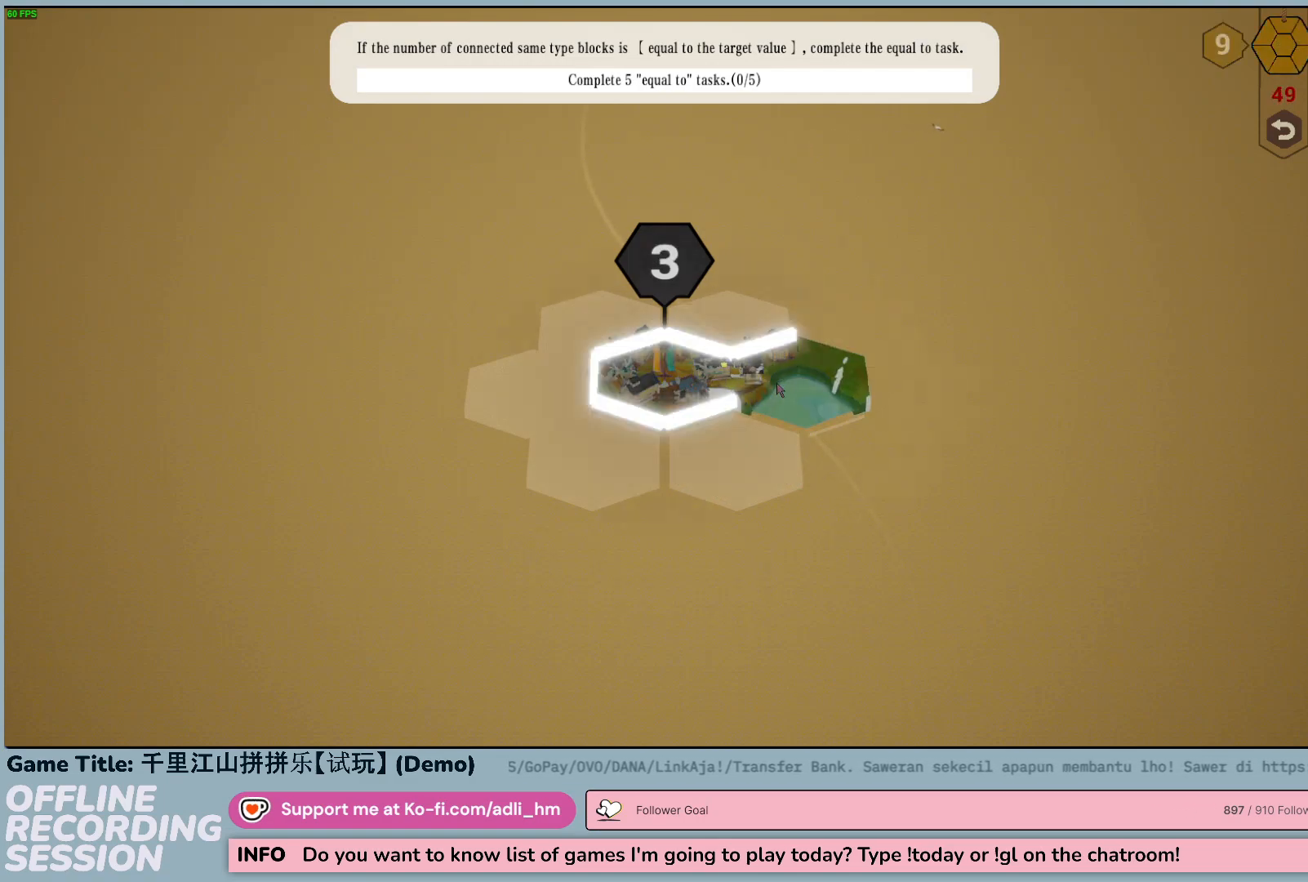
{"keys": [], "mouse": [], "events": [[83, "mouse_left", "up"]]}